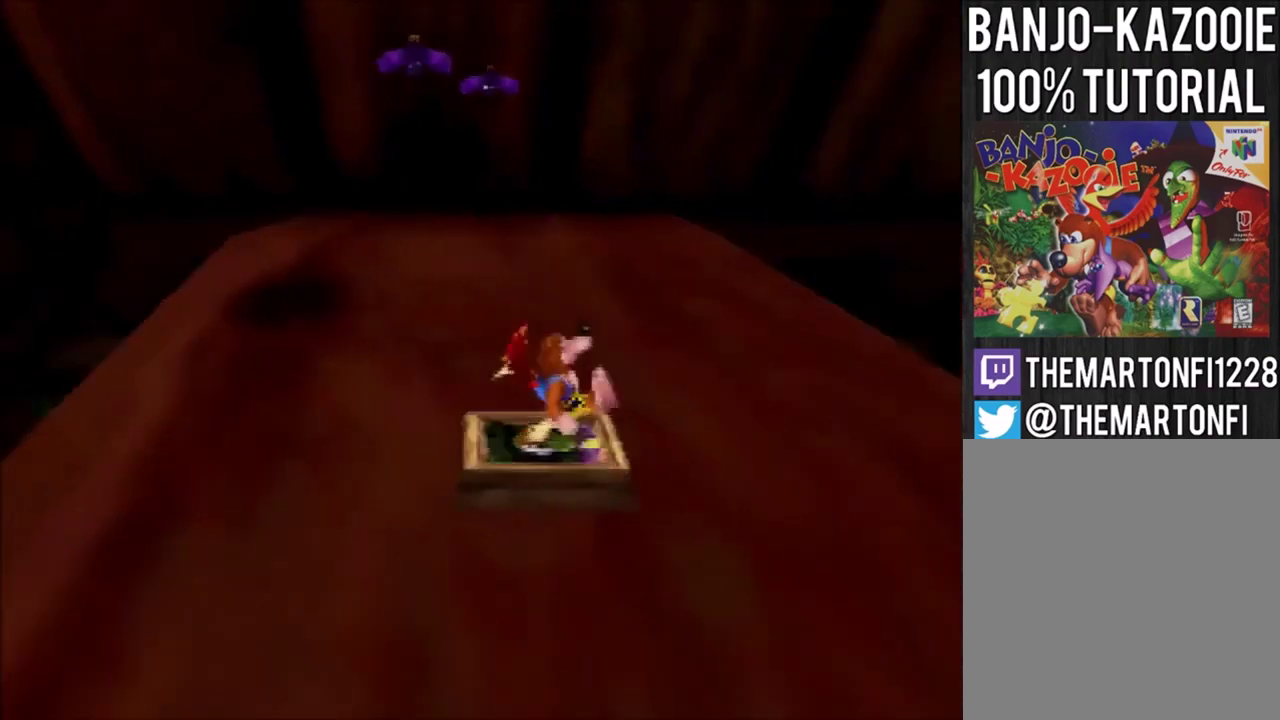
Gameplay with a controller (Nintendo layout); each line is a JSON object with the inputs held at the frame after it. "events" lists button and stick changes between this image and that frame as [ms after this image, input, new state], when the widget could be followed in between. Not read: L3 R1 R3.
{"buttons": [], "left_stick": "up", "events": [[300, "C_LEFT", "down"], [367, "C_LEFT", "up"], [367, "left_stick", "up"], [400, "A", "down"], [467, "A", "up"]]}
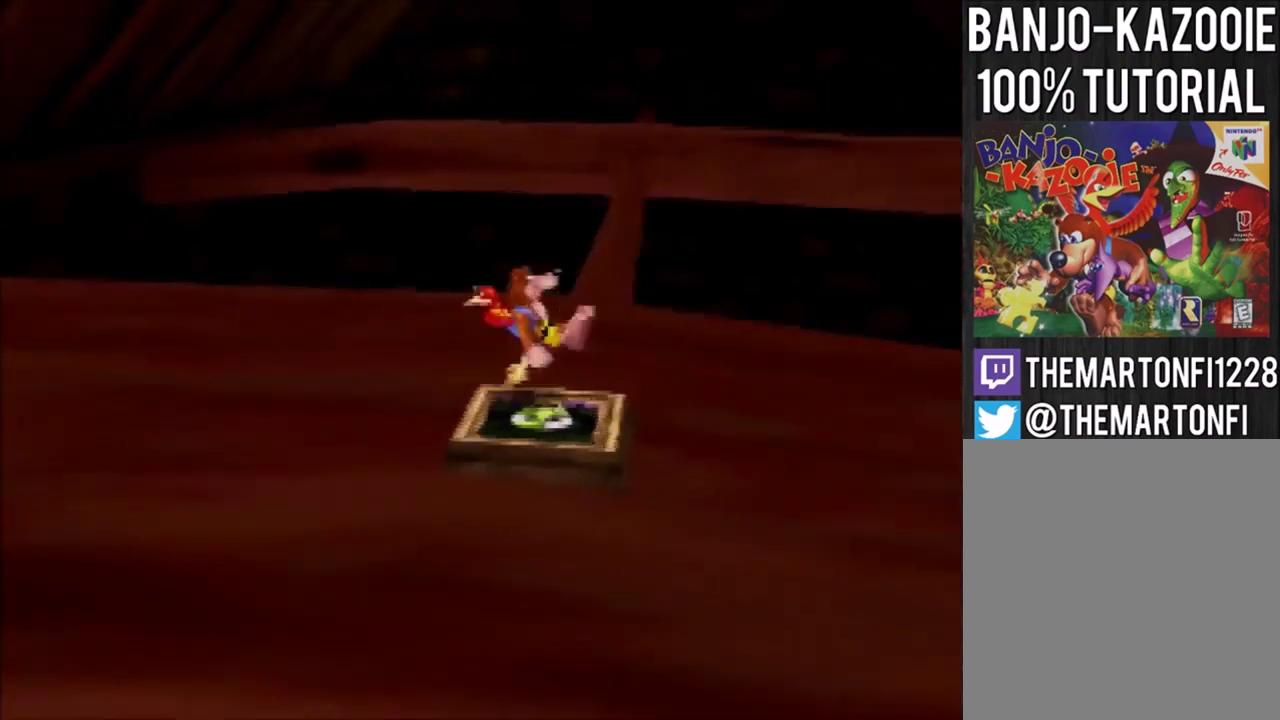
{"buttons": [], "left_stick": "up", "events": []}
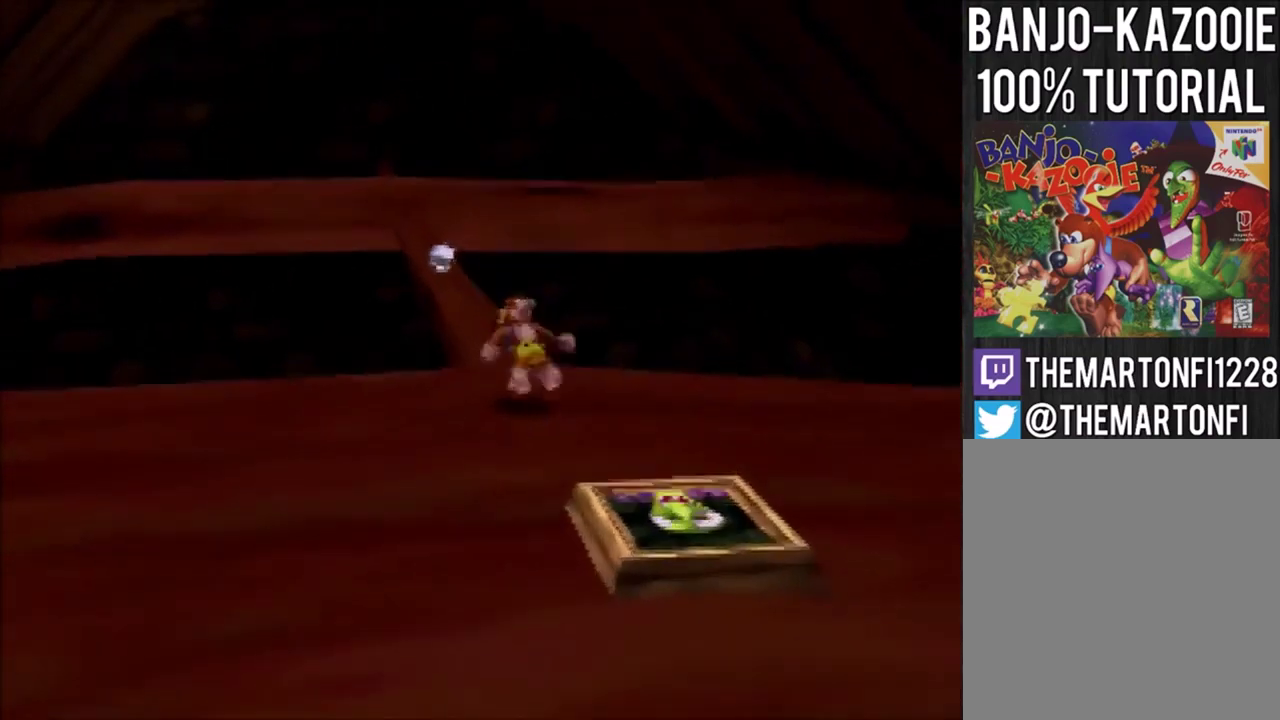
{"buttons": ["A"], "left_stick": "up", "events": [[67, "A", "down"]]}
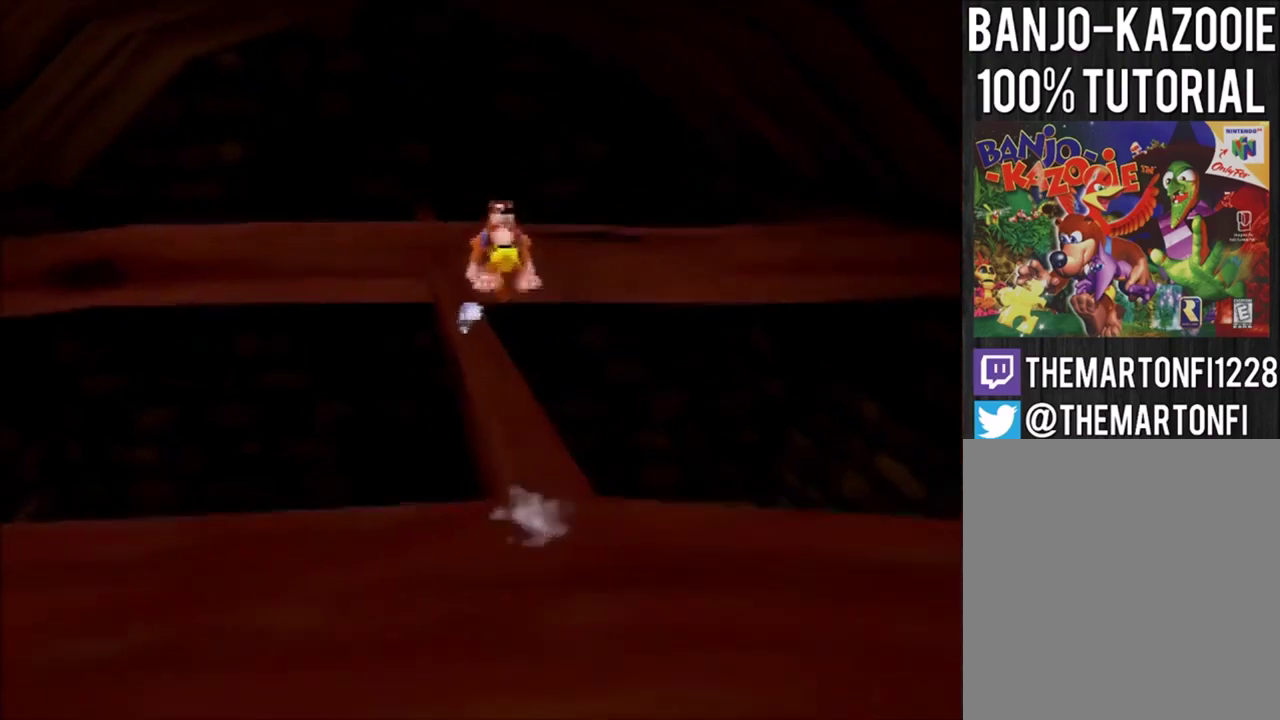
{"buttons": ["A"], "left_stick": "up", "events": []}
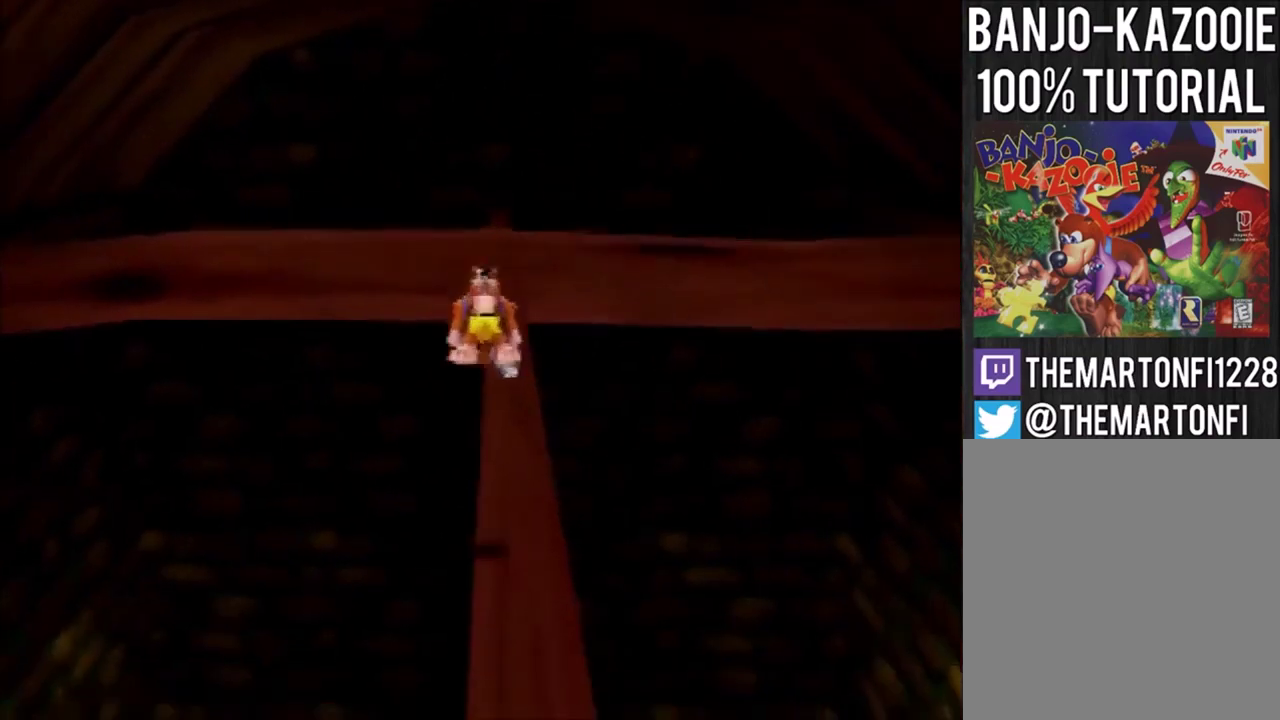
{"buttons": [], "left_stick": "up", "events": [[100, "A", "up"]]}
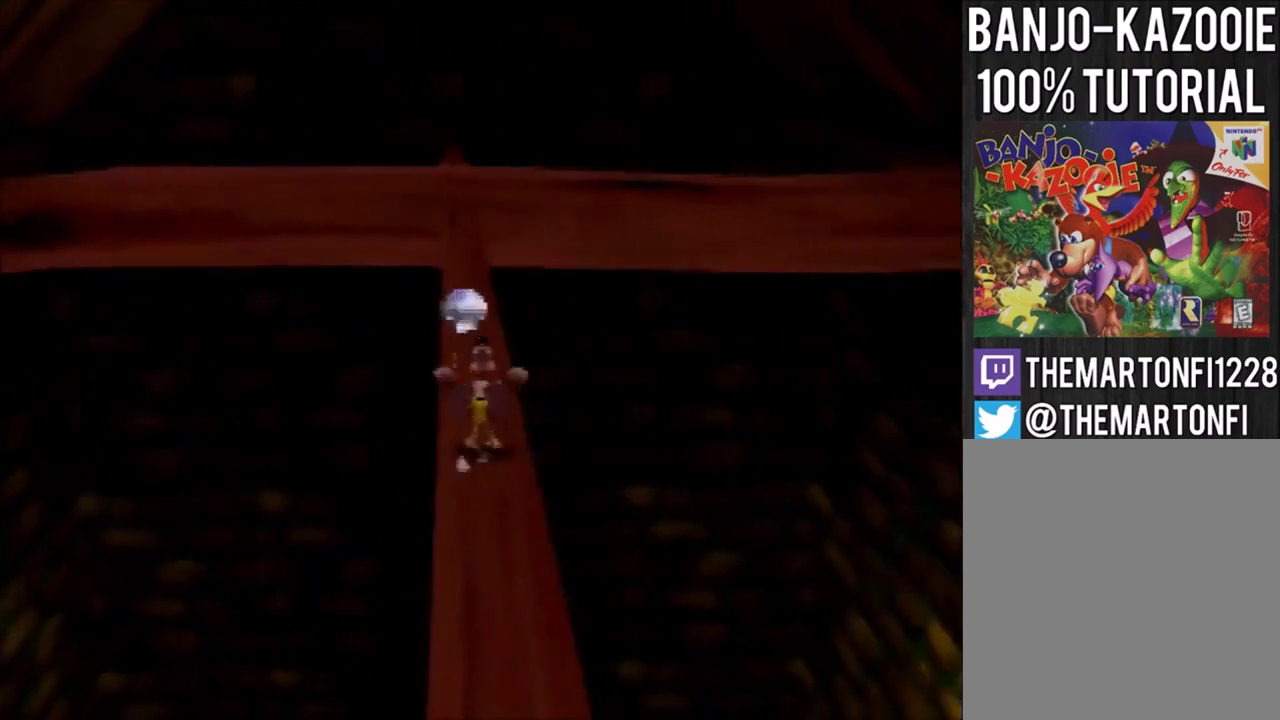
{"buttons": [], "left_stick": "up", "events": [[134, "A", "down"], [201, "A", "up"]]}
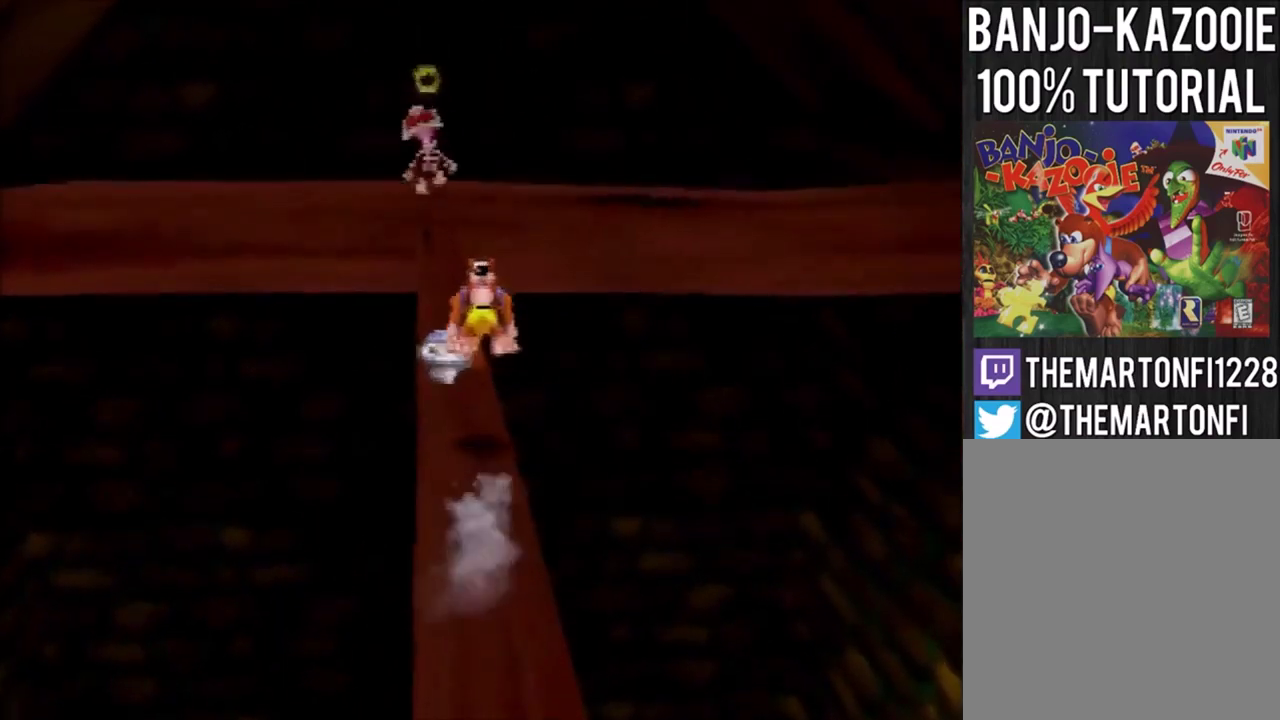
{"buttons": ["A"], "left_stick": "up", "events": [[500, "A", "down"]]}
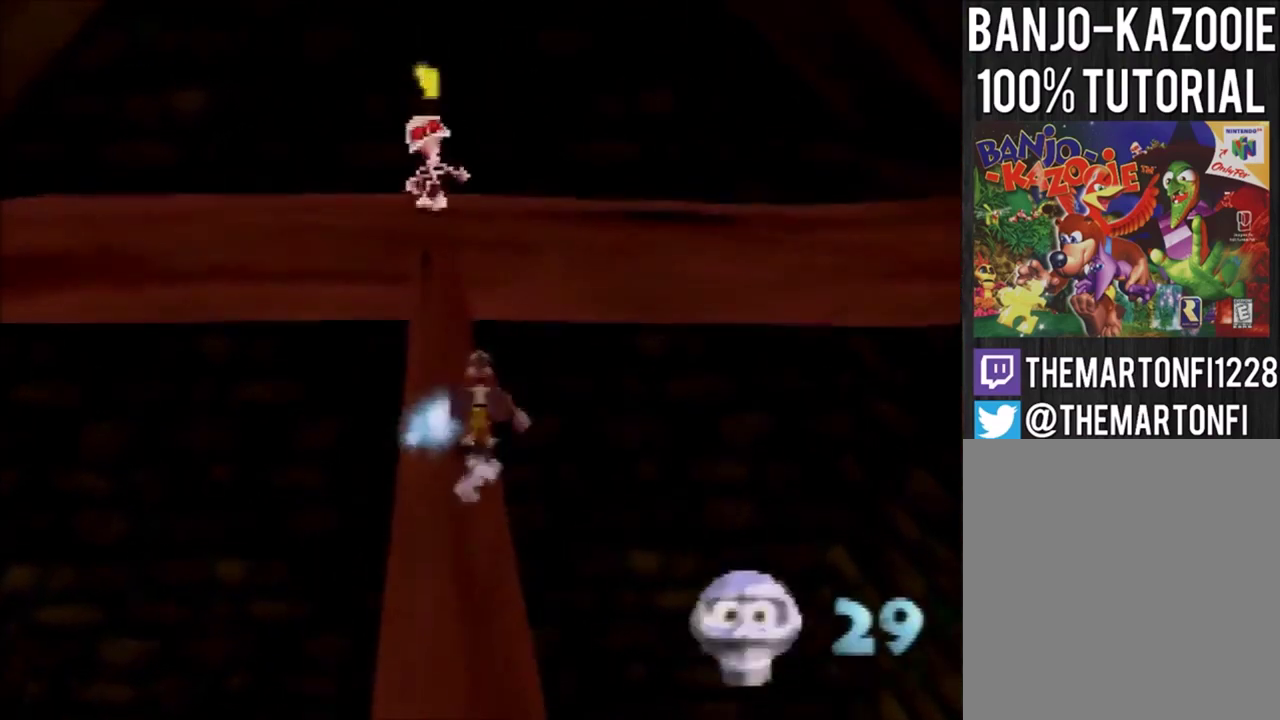
{"buttons": [], "left_stick": "up", "events": [[67, "A", "up"], [134, "A", "down"], [201, "A", "up"]]}
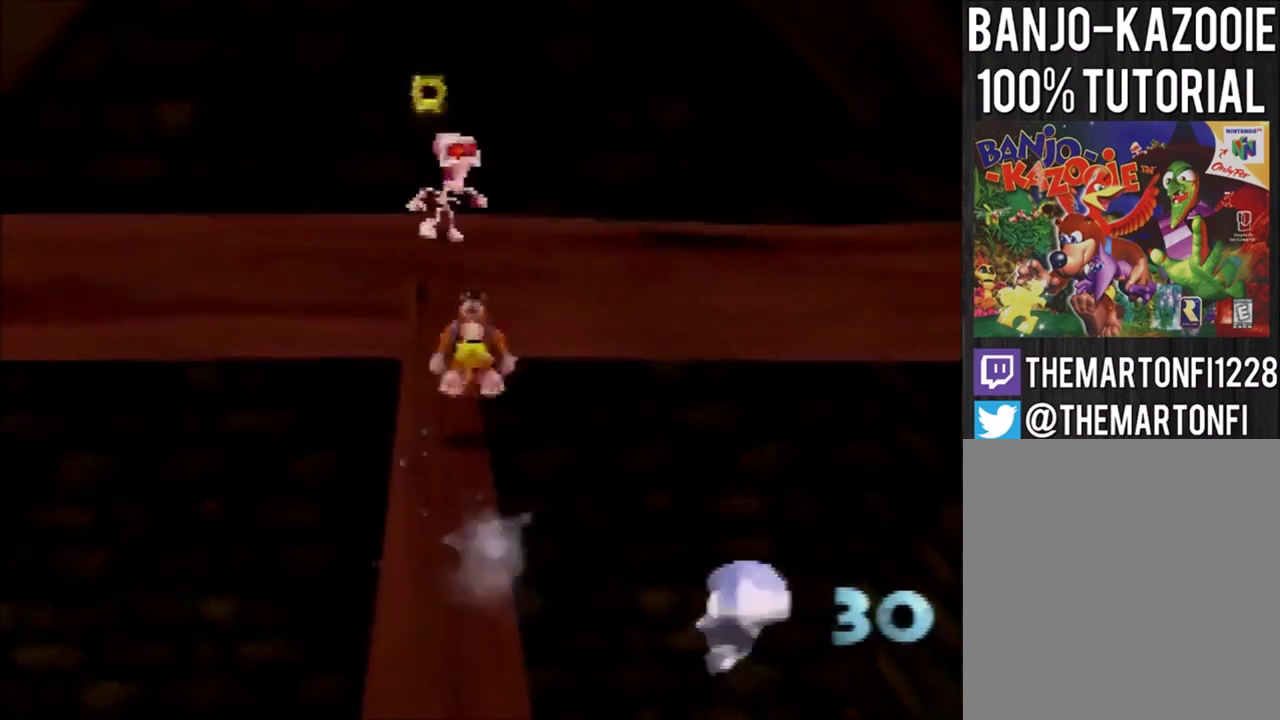
{"buttons": [], "left_stick": "up", "events": [[100, "A", "down"], [167, "A", "up"], [233, "A", "down"], [300, "A", "up"]]}
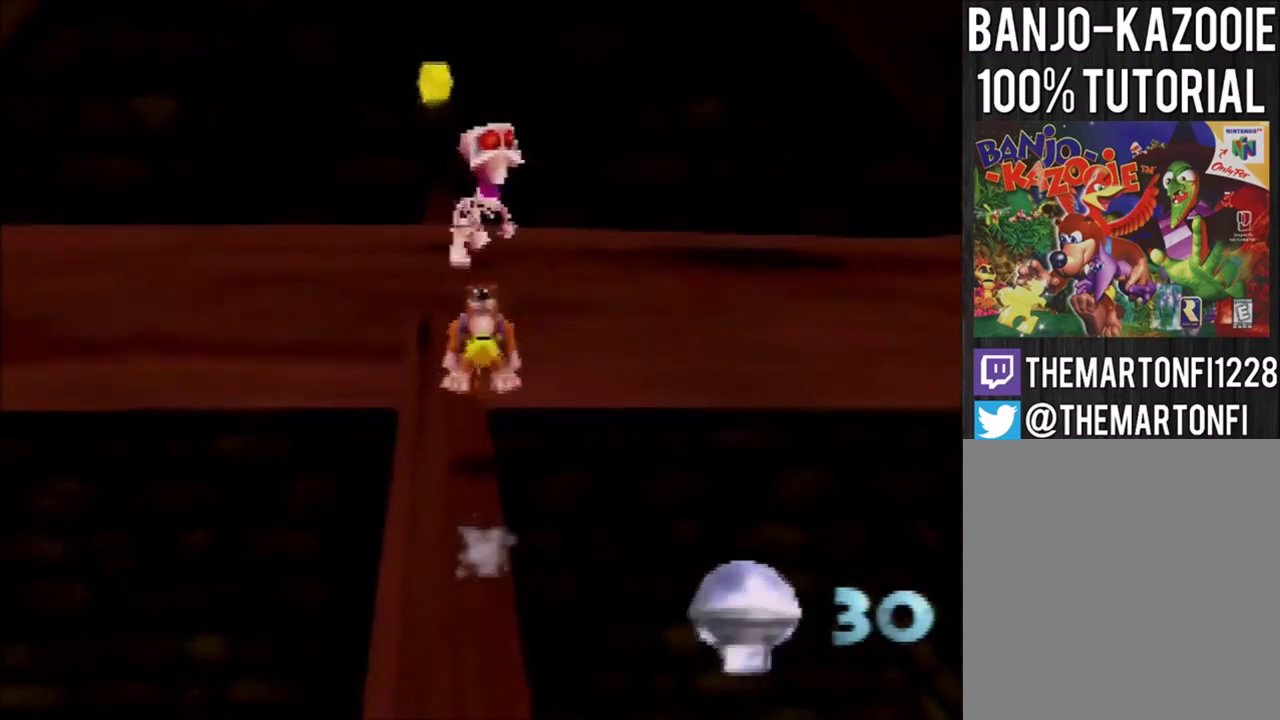
{"buttons": [], "left_stick": "up", "events": []}
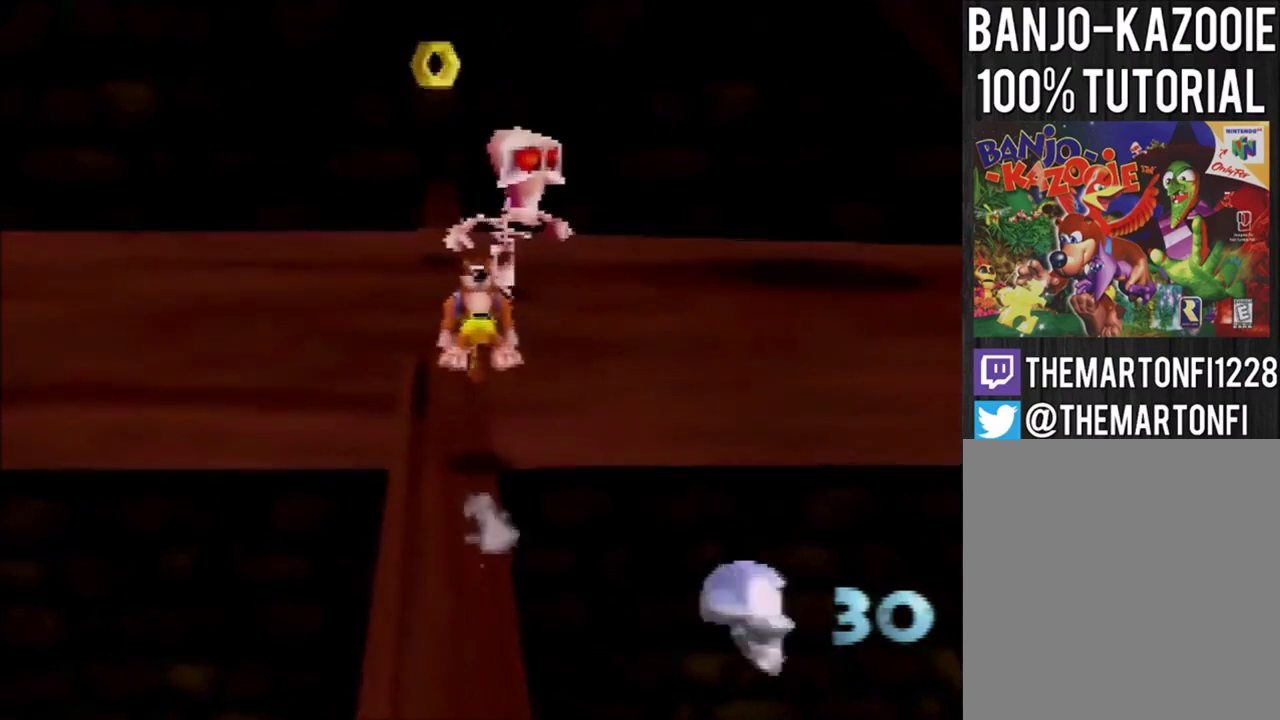
{"buttons": [], "left_stick": "up", "events": [[333, "A", "down"], [434, "A", "up"]]}
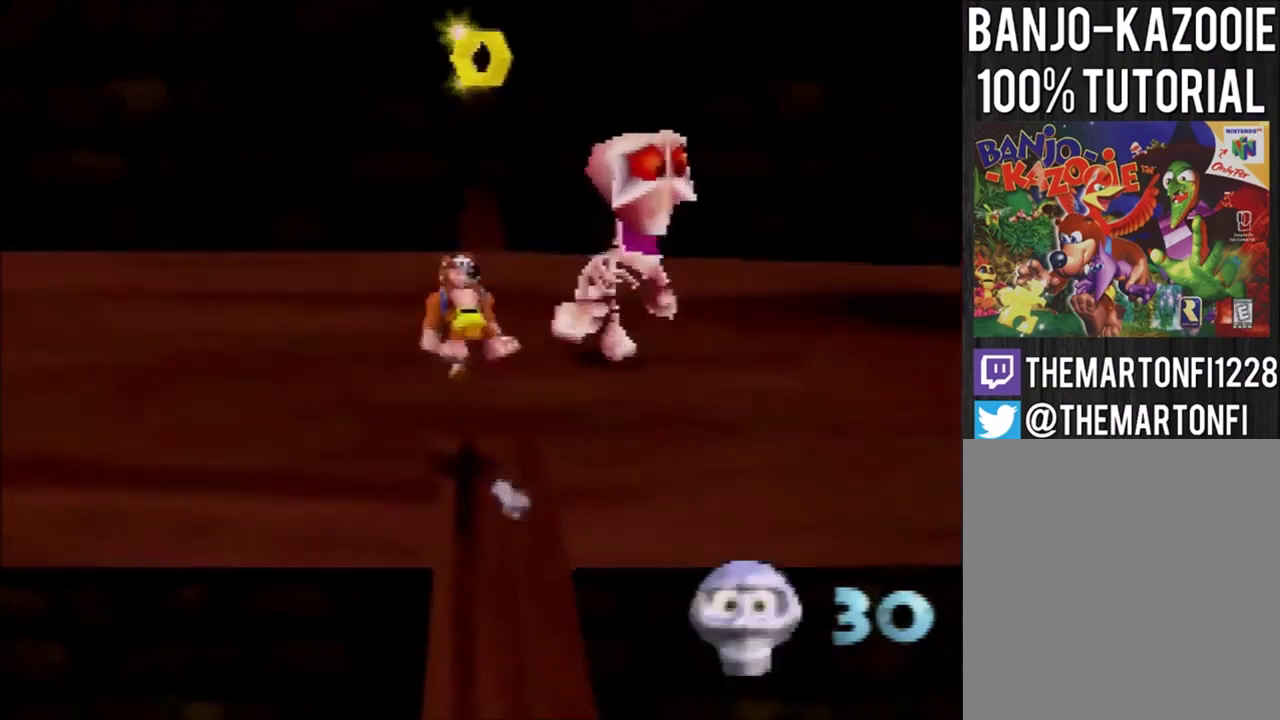
{"buttons": [], "left_stick": "up", "events": [[100, "C_LEFT", "down"], [201, "C_LEFT", "up"]]}
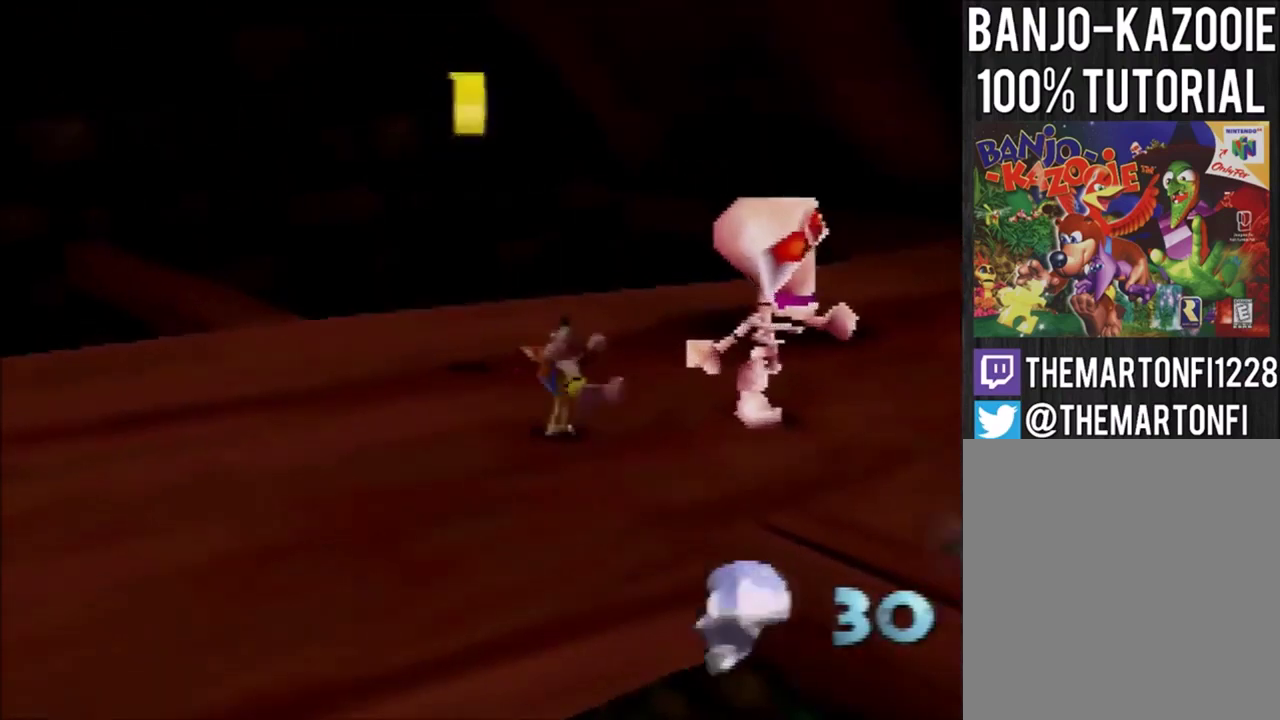
{"buttons": [], "left_stick": "up", "events": [[100, "B", "down"], [167, "B", "up"]]}
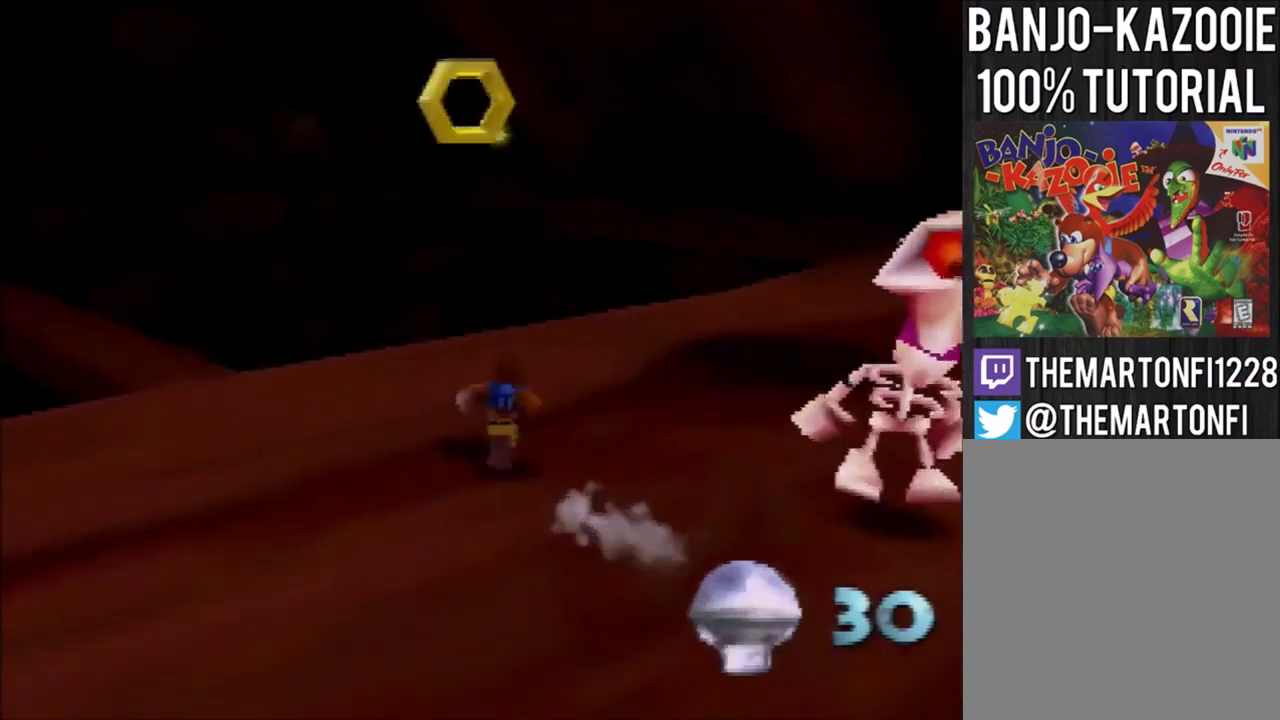
{"buttons": ["A"], "left_stick": "center", "events": [[67, "left_stick", "center"], [100, "A", "down"]]}
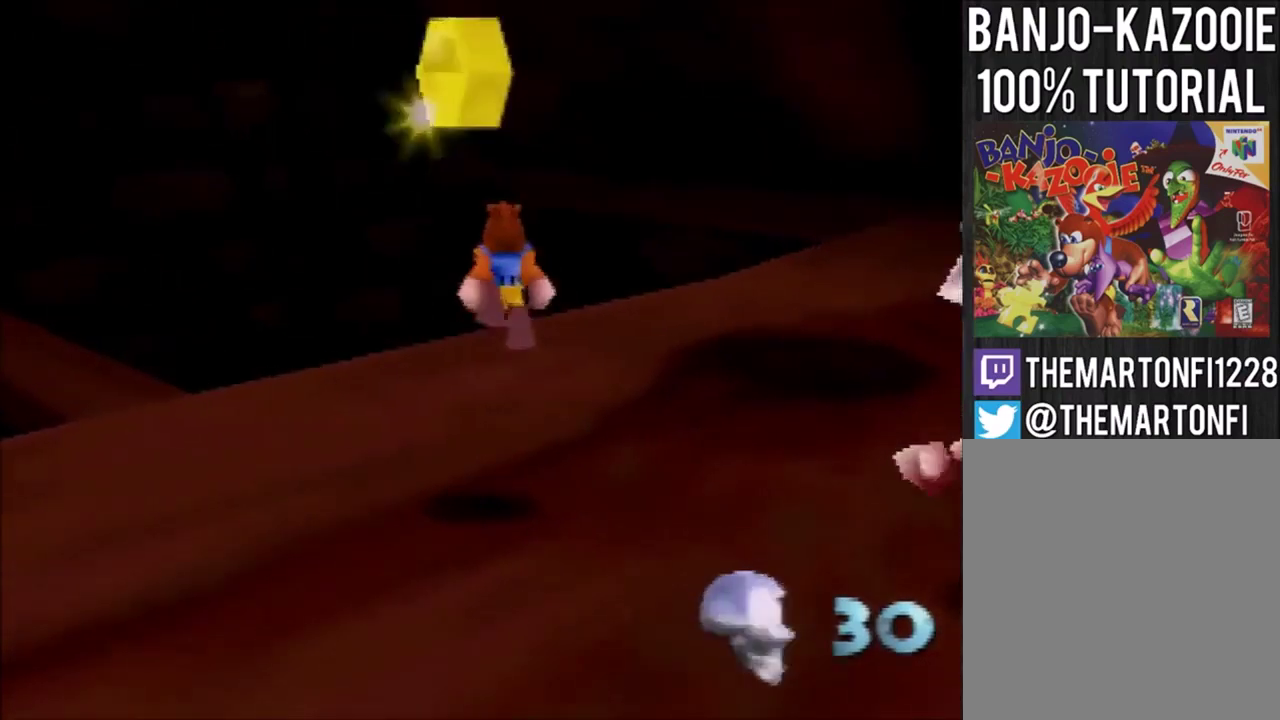
{"buttons": ["C_DOWN"], "left_stick": "up", "events": [[67, "A", "up"], [167, "C_LEFT", "down"], [233, "C_LEFT", "up"], [300, "C_LEFT", "down"], [367, "C_LEFT", "up"], [400, "left_stick", "up"], [434, "C_DOWN", "down"]]}
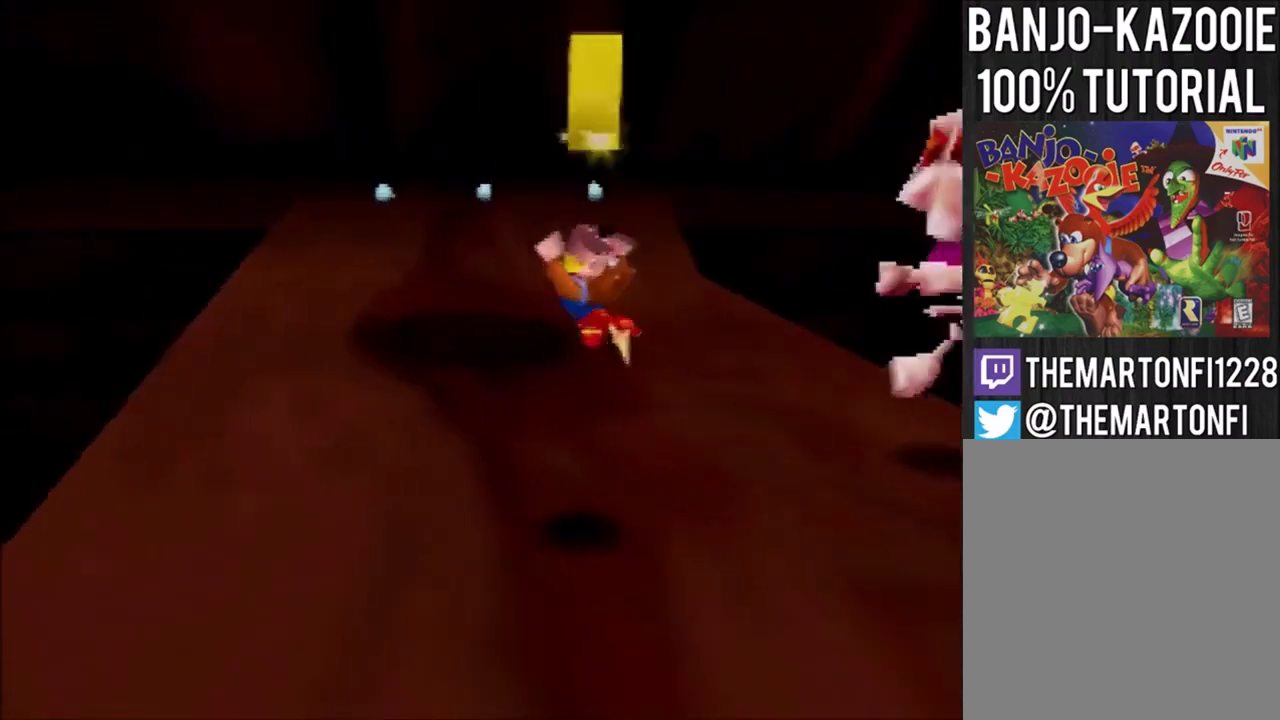
{"buttons": [], "left_stick": "up", "events": [[34, "C_DOWN", "up"]]}
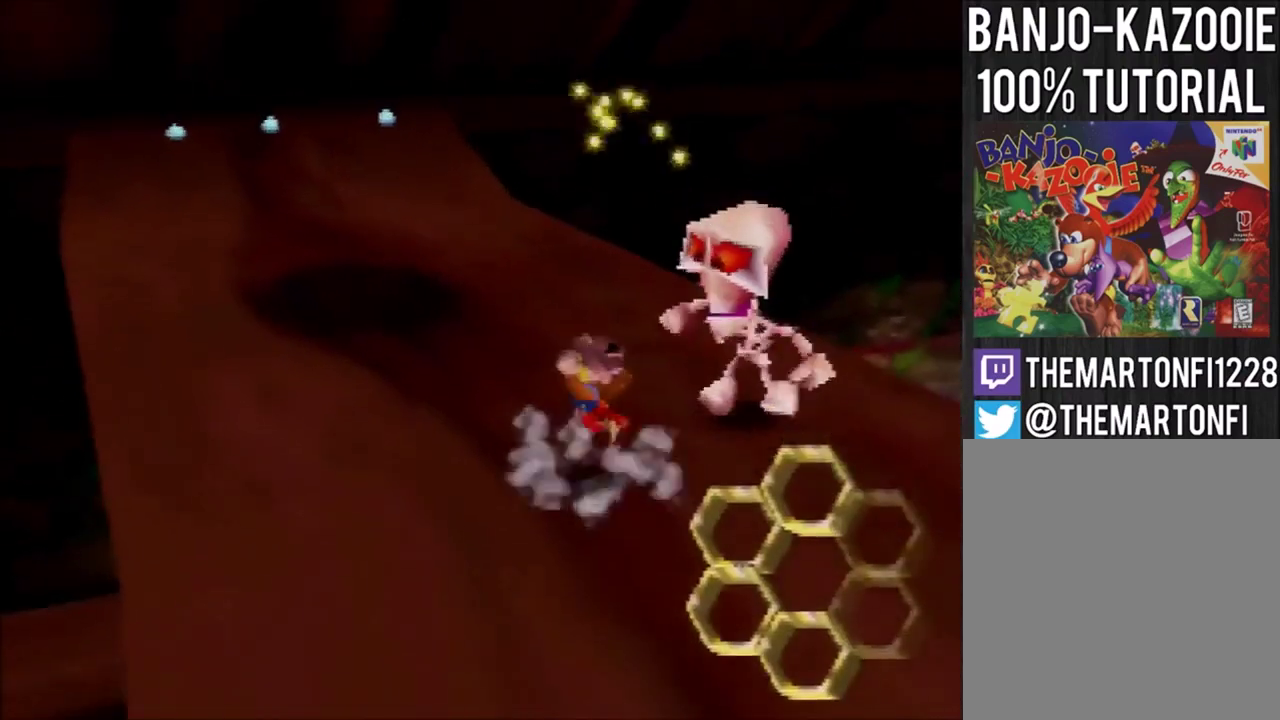
{"buttons": [], "left_stick": "up", "events": []}
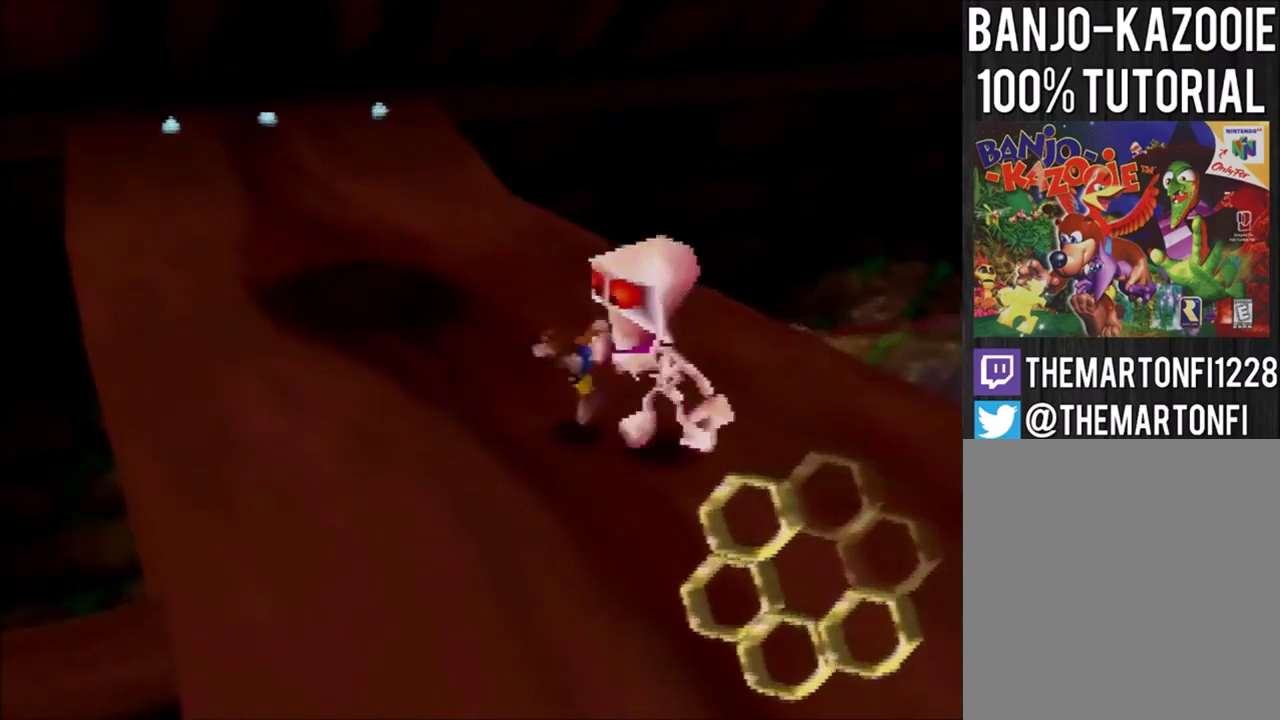
{"buttons": [], "left_stick": "up", "events": []}
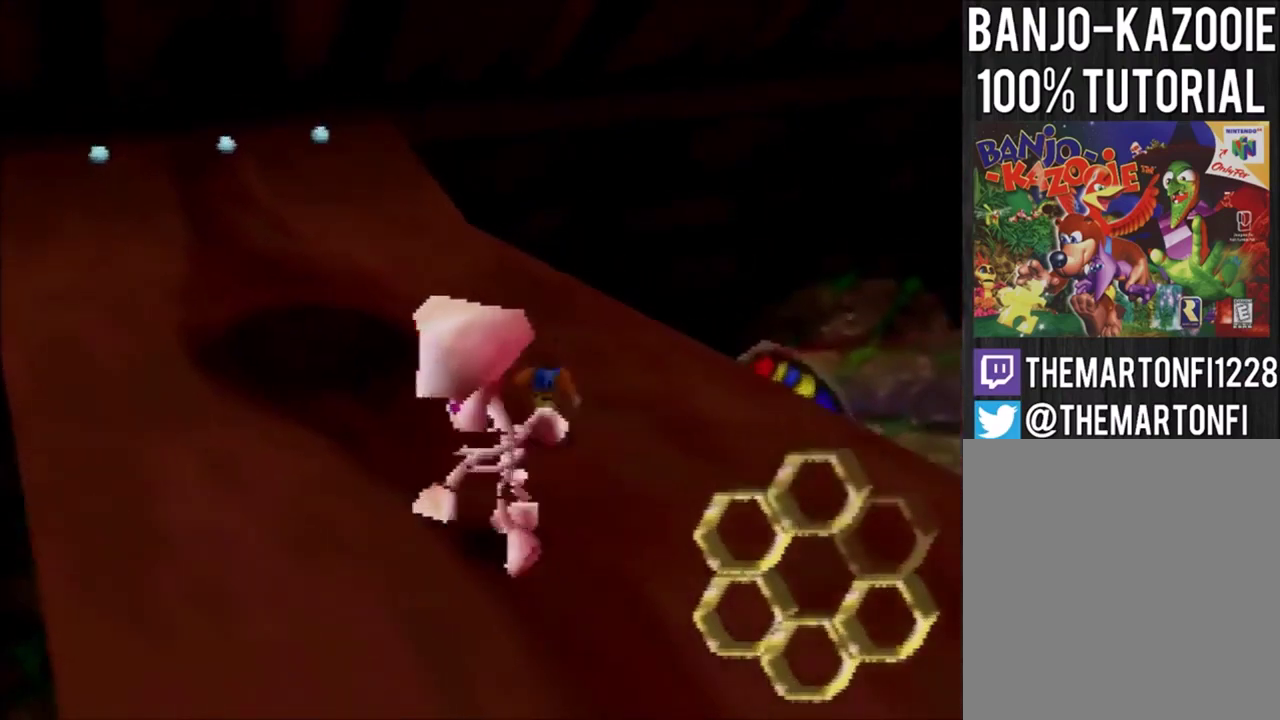
{"buttons": [], "left_stick": "up", "events": []}
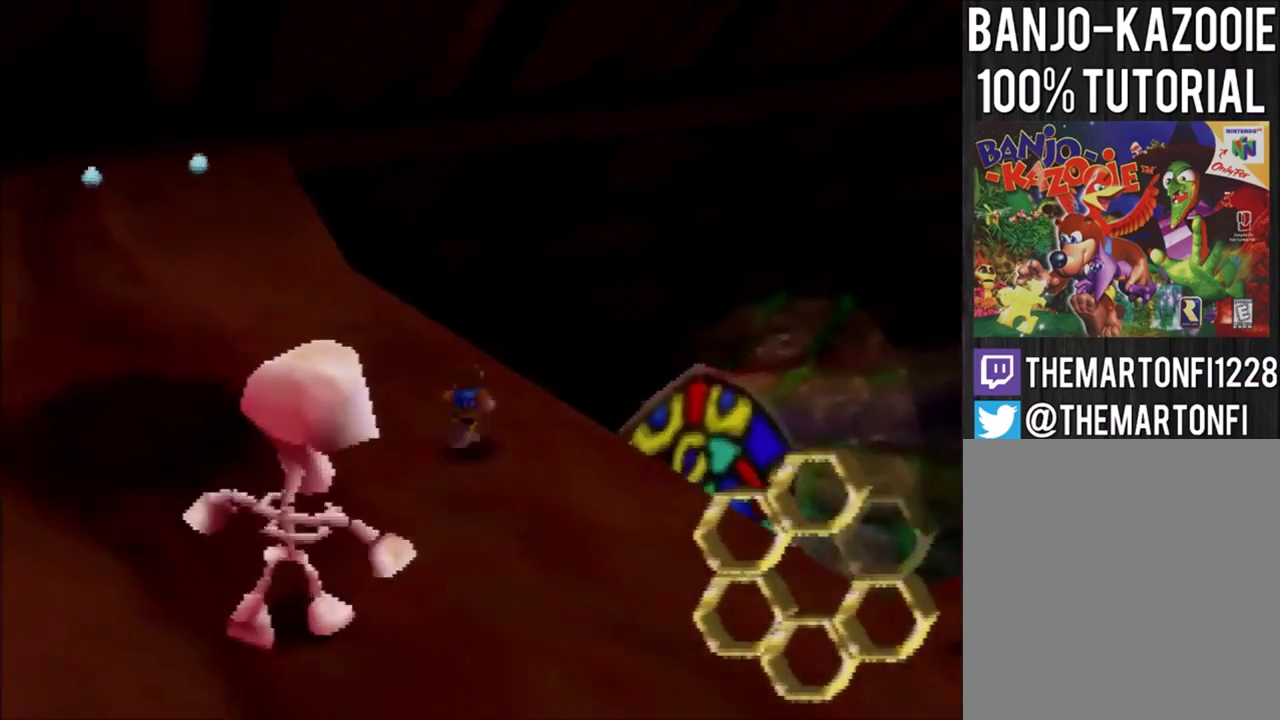
{"buttons": [], "left_stick": "up", "events": [[201, "B", "down"], [267, "B", "up"]]}
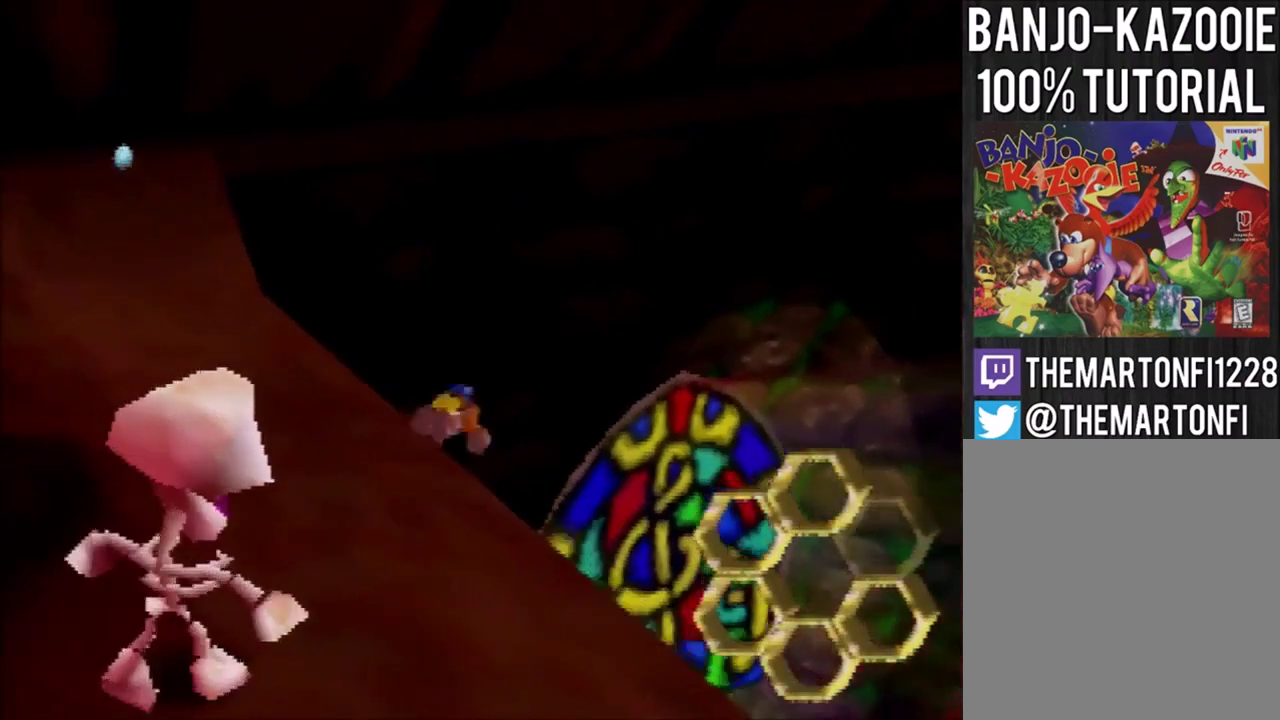
{"buttons": [], "left_stick": "up", "events": []}
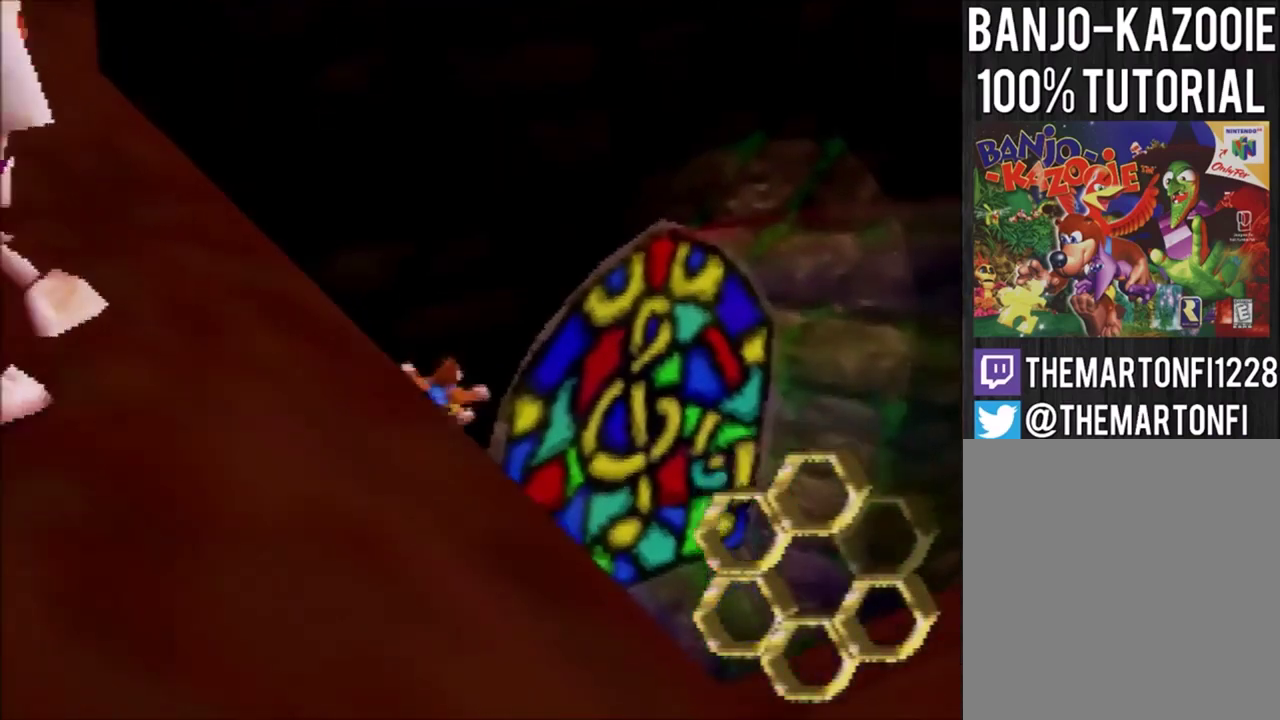
{"buttons": [], "left_stick": "up", "events": []}
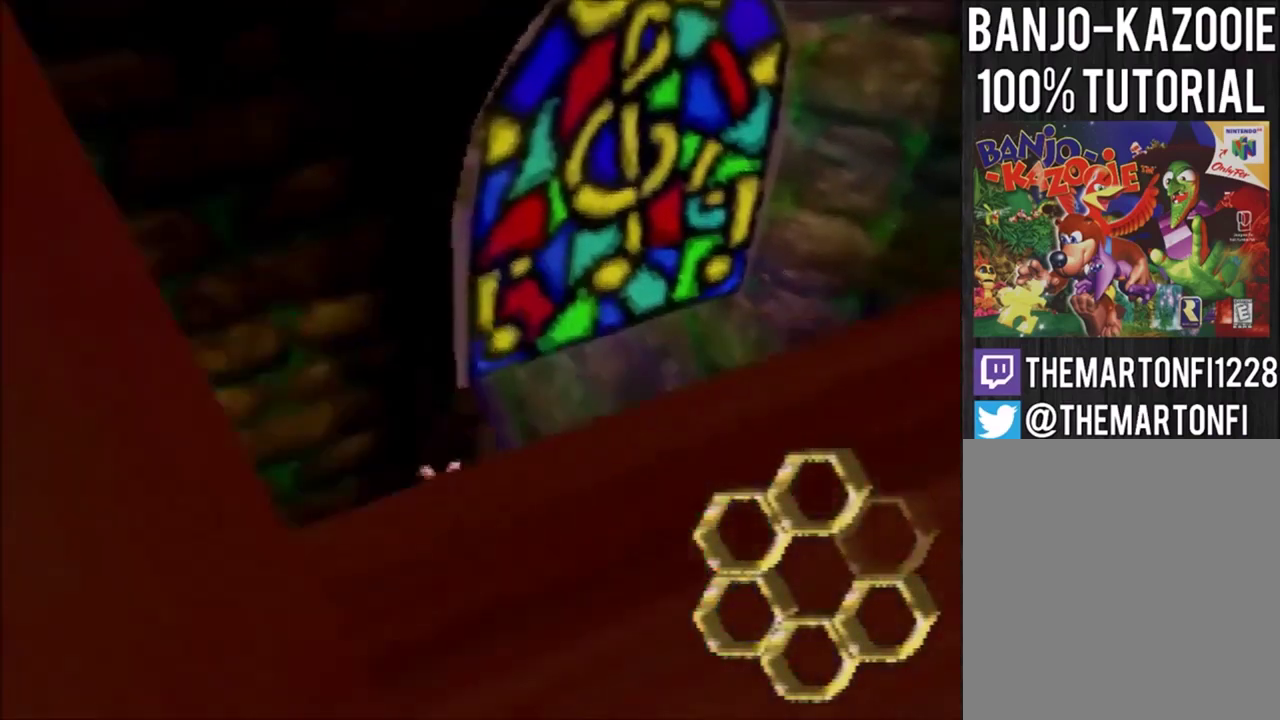
{"buttons": [], "left_stick": "up", "events": []}
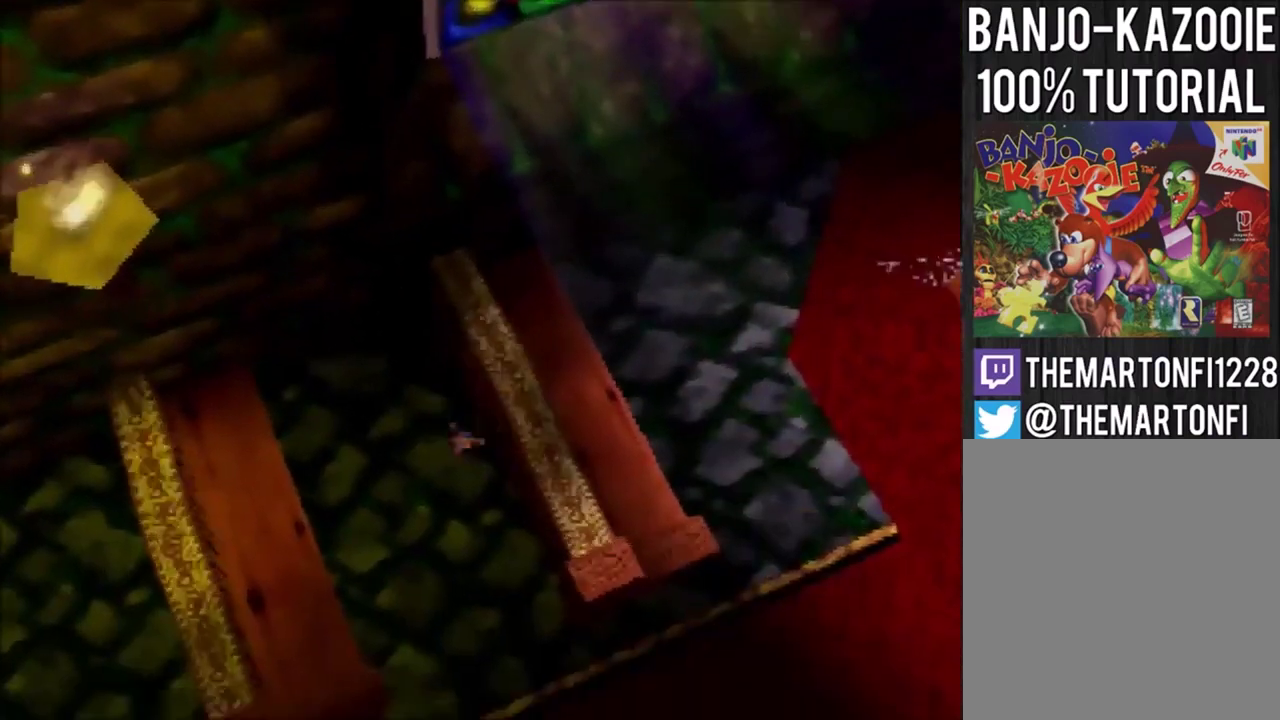
{"buttons": [], "left_stick": "up-right", "events": [[134, "A", "down"], [201, "left_stick", "up-right"], [367, "A", "up"]]}